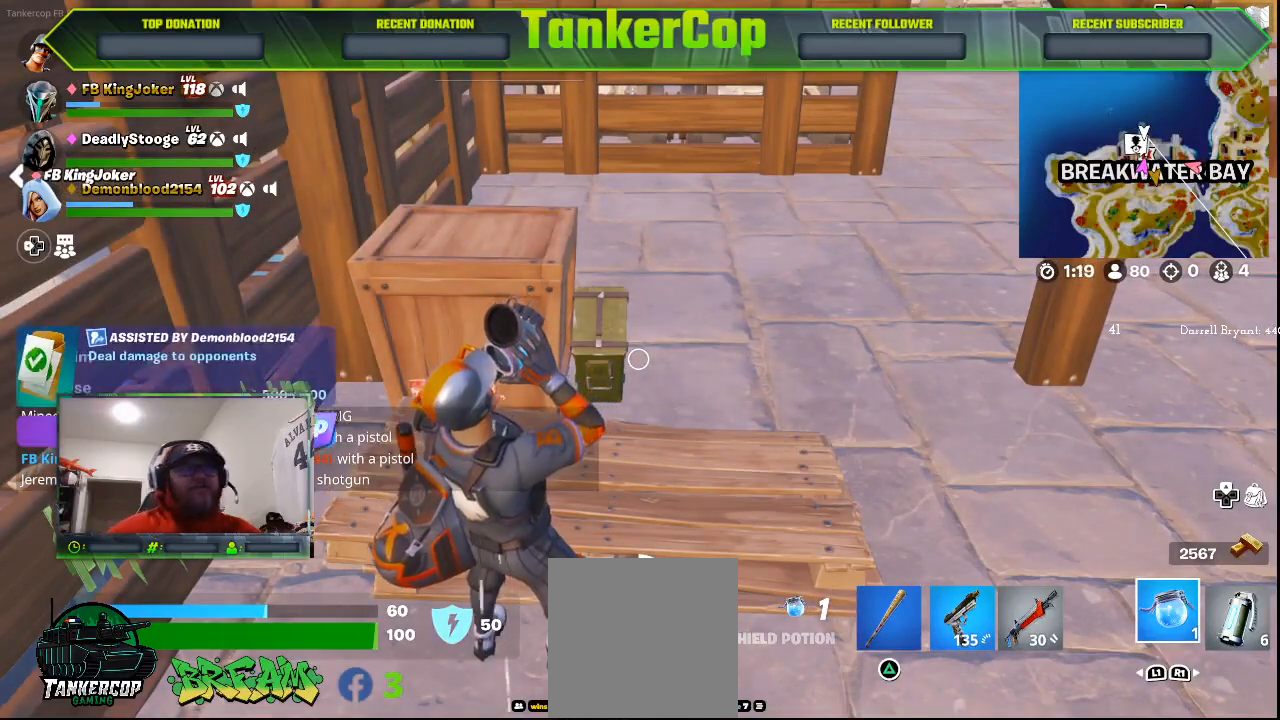
Gameplay with a controller (PlayStation layout); each line is a JSON object with the inputs held at the frame after it (dt_ms = milliseconds from this image to that frame). "events" lists button and stick changes between this image and that frame as [ms after this image, input, new state], when the widget could be followed in between.
{"dt_ms": 500, "buttons": [], "left_stick": "center", "right_stick": "center", "events": []}
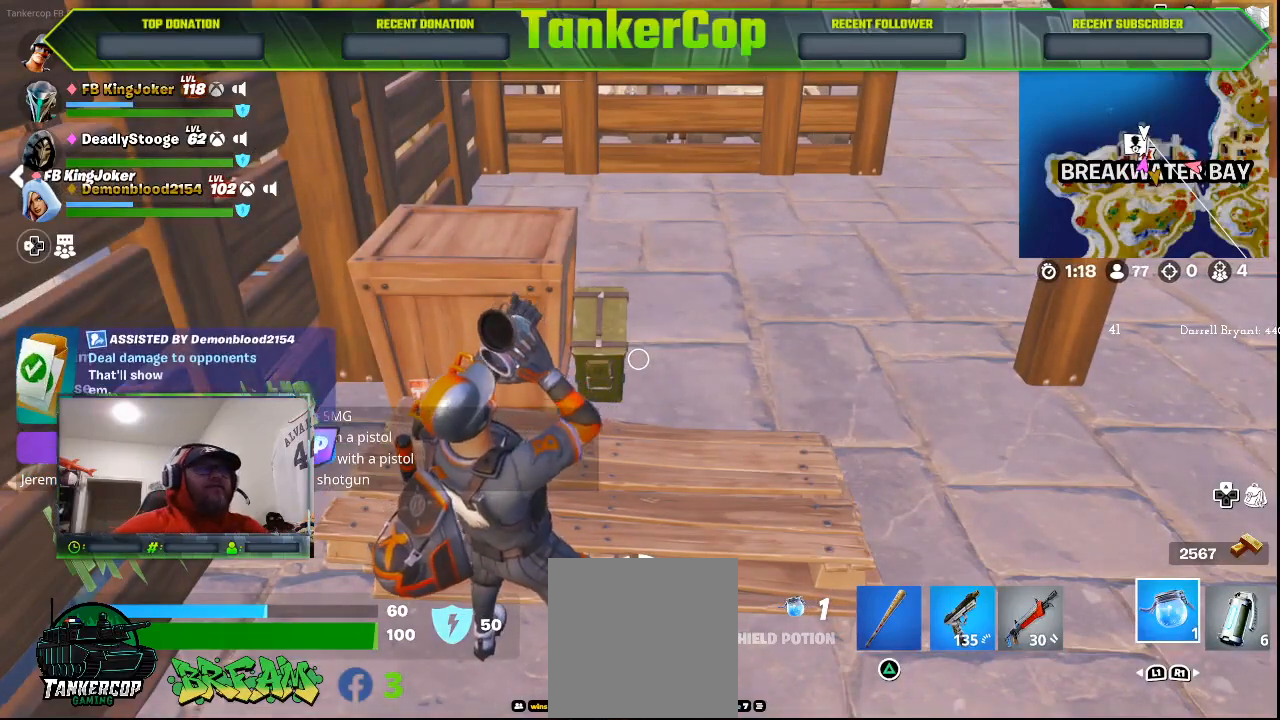
{"dt_ms": 500, "buttons": [], "left_stick": "center", "right_stick": "center", "events": []}
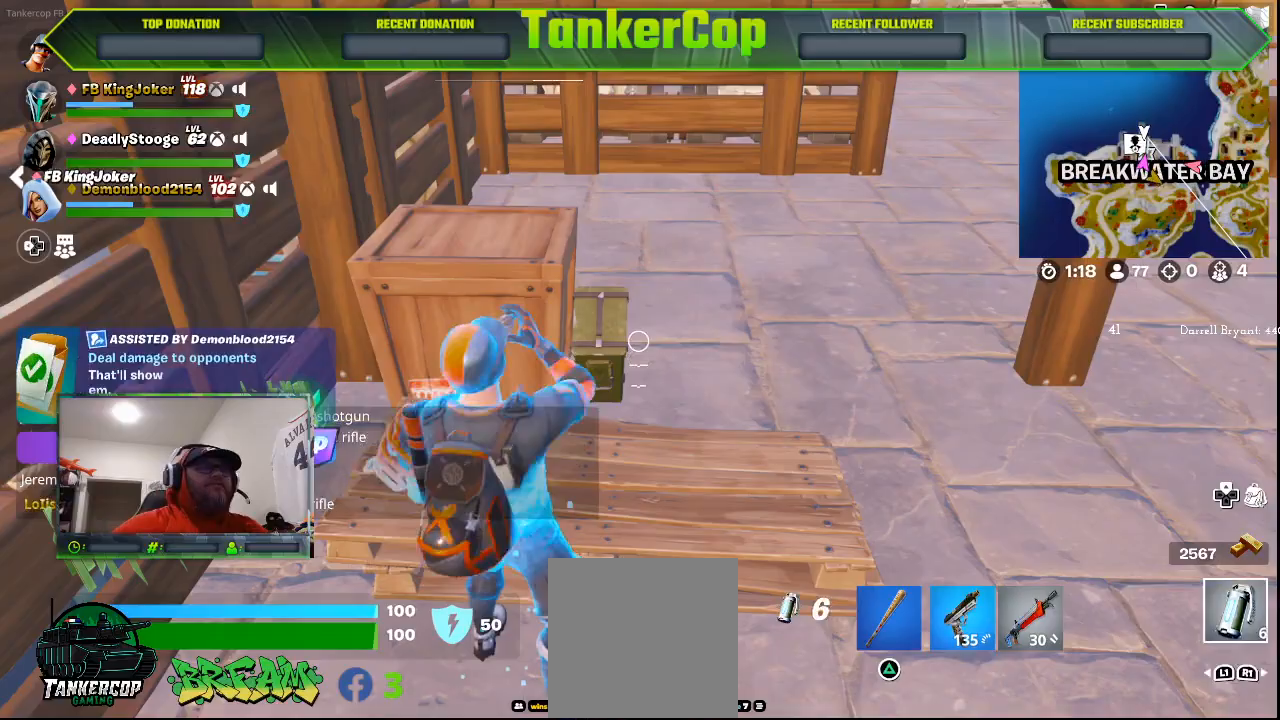
{"dt_ms": 500, "buttons": [], "left_stick": "right", "right_stick": "center", "events": [[333, "R1", "down"], [433, "left_stick", "right"], [467, "R1", "up"]]}
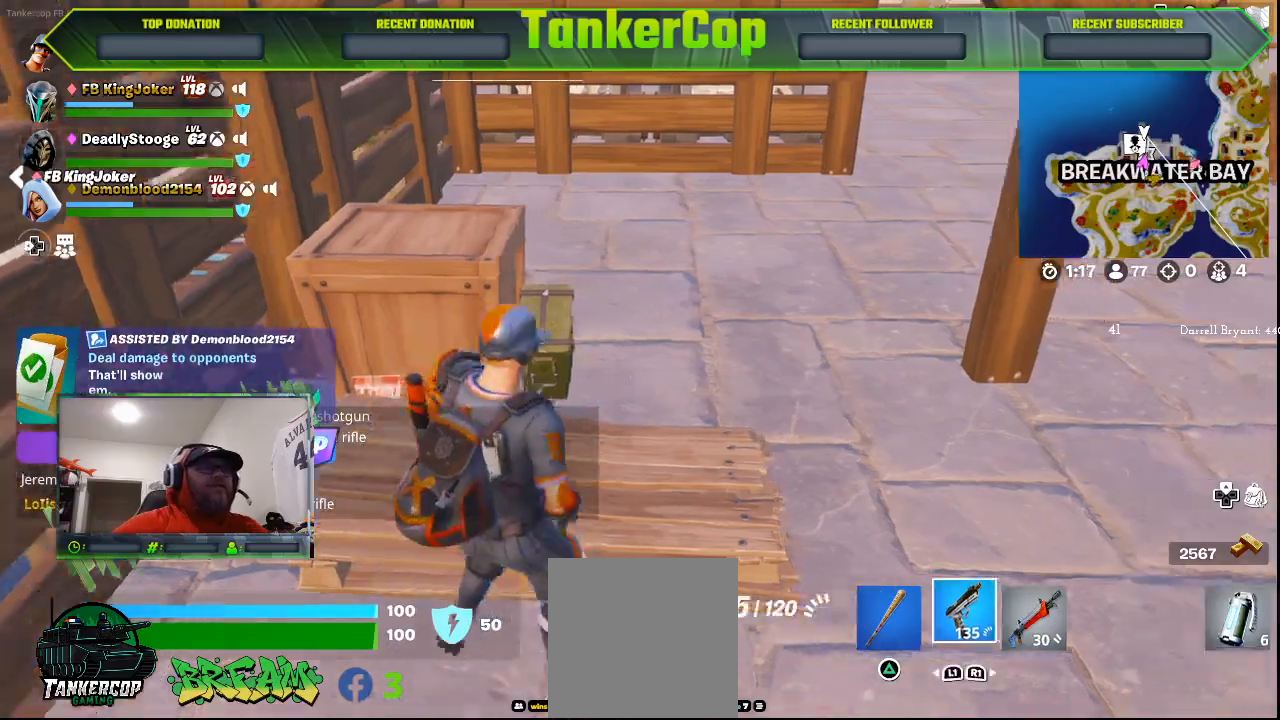
{"dt_ms": 500, "buttons": [], "left_stick": "right", "right_stick": "center", "events": []}
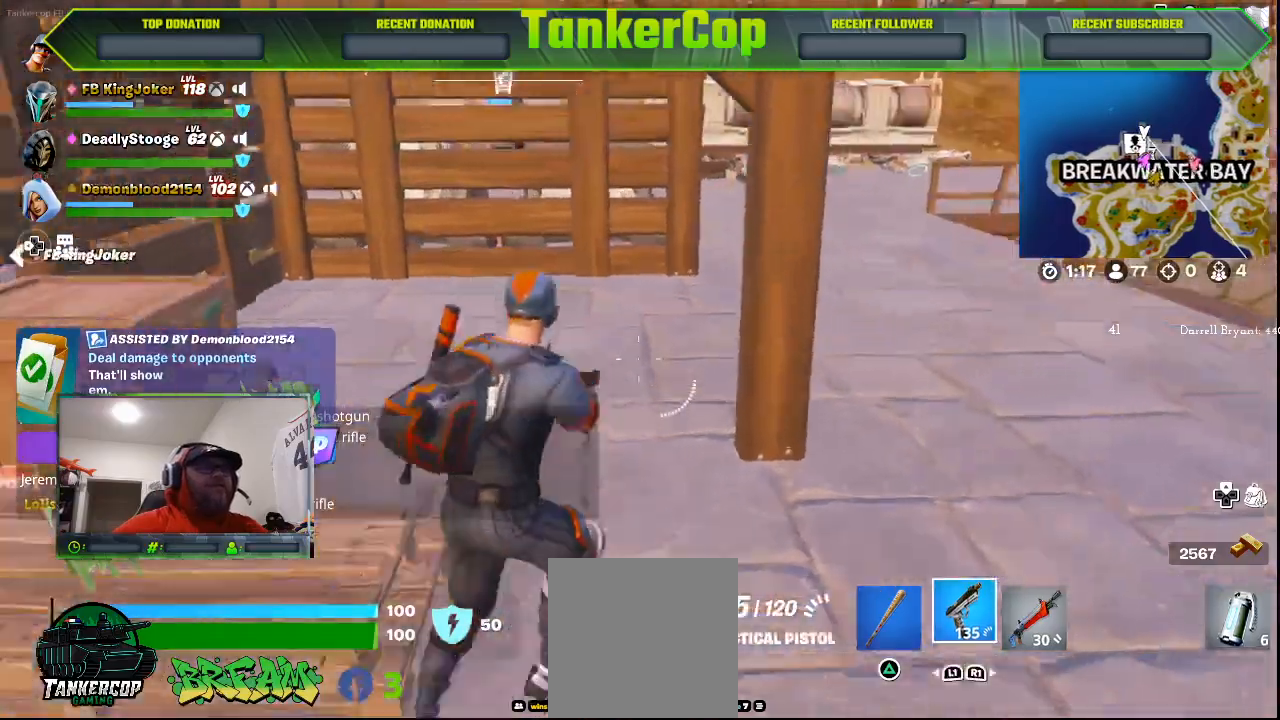
{"dt_ms": 500, "buttons": [], "left_stick": "up-right", "right_stick": "center", "events": [[67, "L3", "down"], [67, "left_stick", "up-right"], [267, "L3", "up"]]}
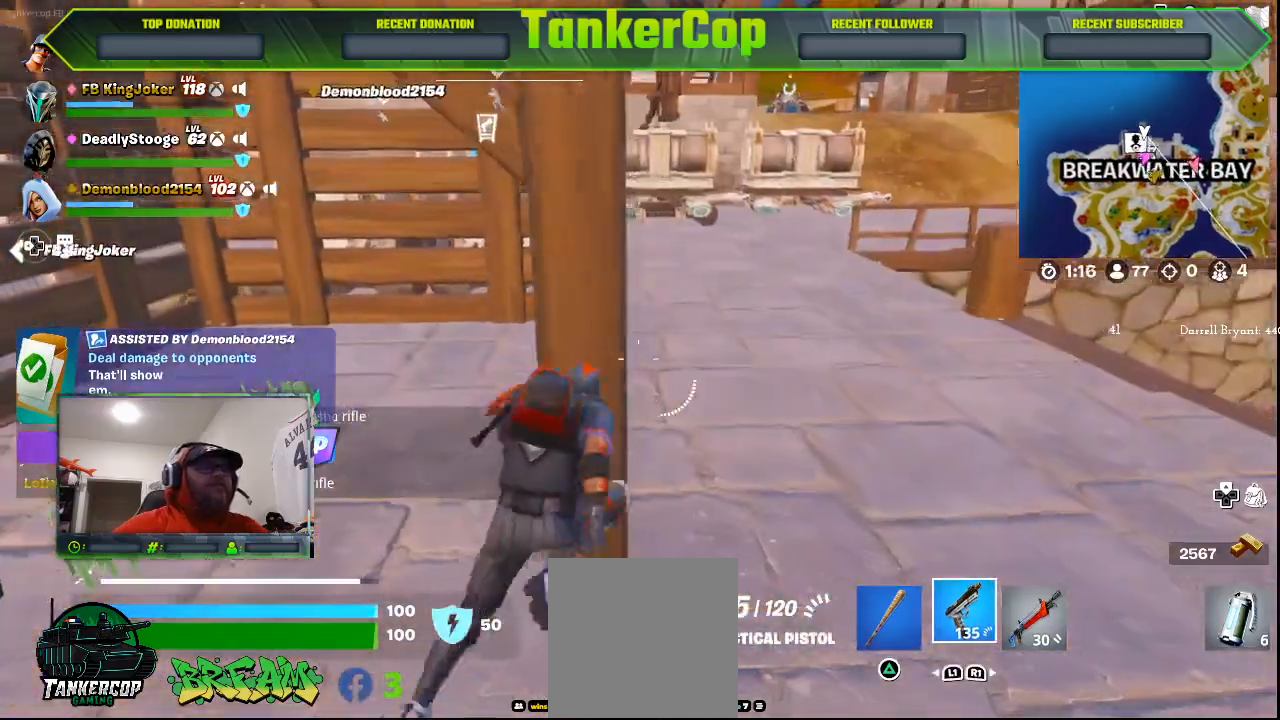
{"dt_ms": 500, "buttons": [], "left_stick": "up-right", "right_stick": "center", "events": []}
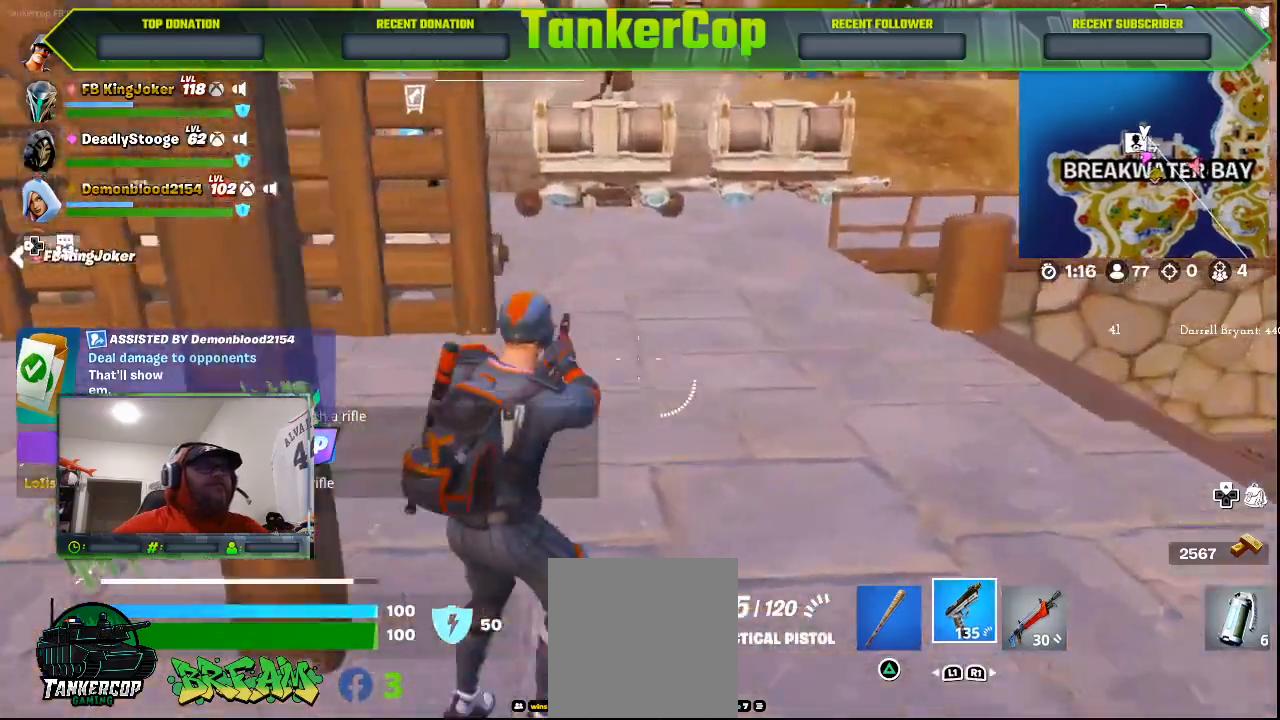
{"dt_ms": 500, "buttons": ["L3"], "left_stick": "up-right", "right_stick": "center", "events": [[500, "L3", "down"]]}
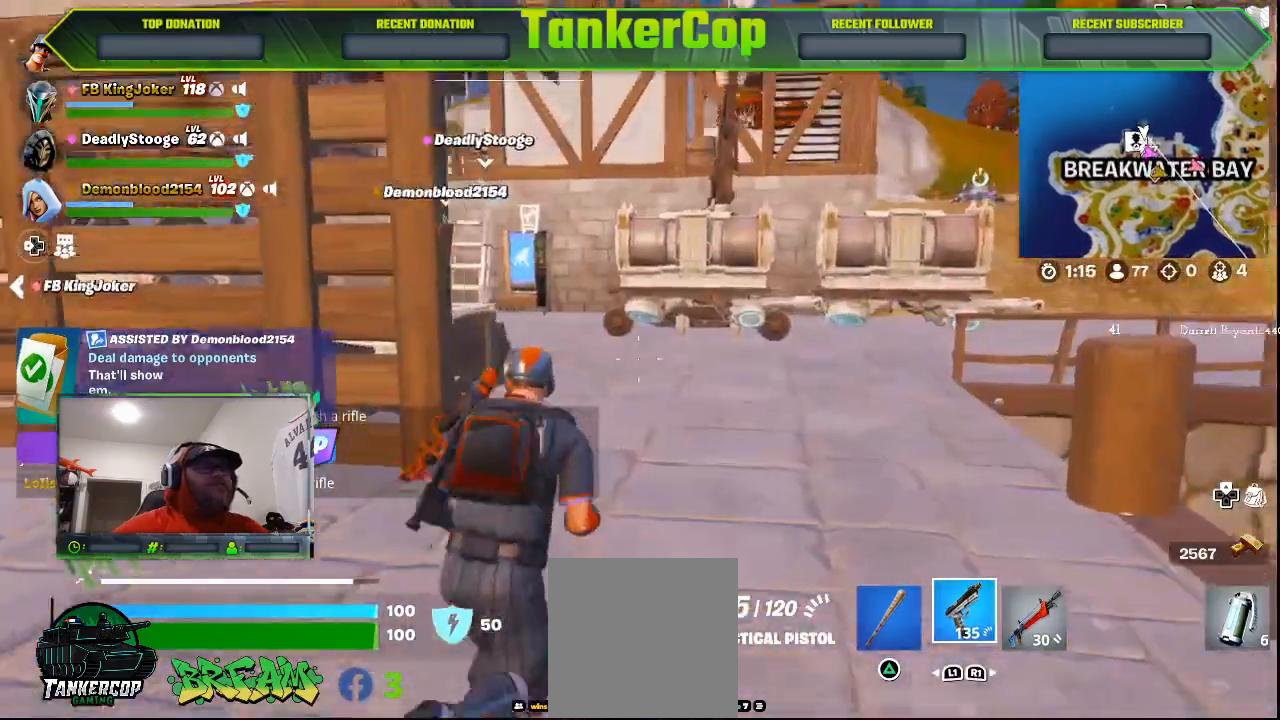
{"dt_ms": 500, "buttons": [], "left_stick": "up-right", "right_stick": "up-left", "events": [[200, "L3", "up"], [233, "right_stick", "up-left"]]}
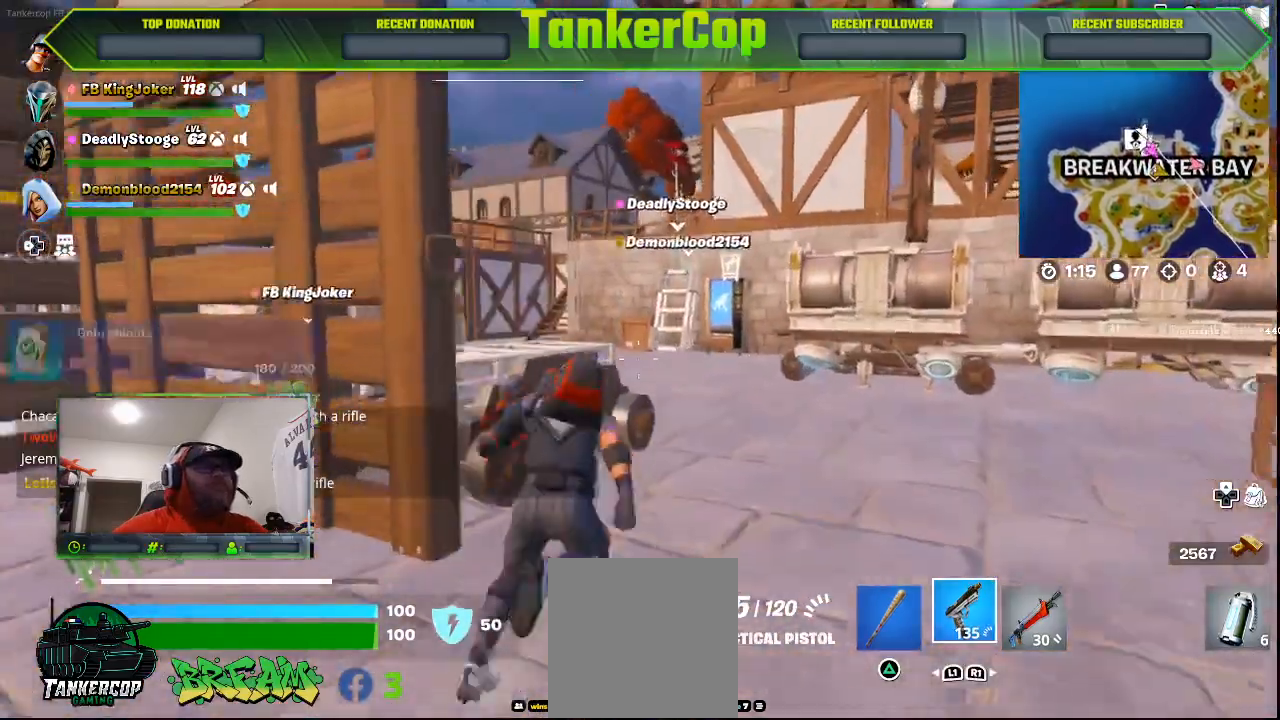
{"dt_ms": 500, "buttons": [], "left_stick": "up-right", "right_stick": "up-left", "events": []}
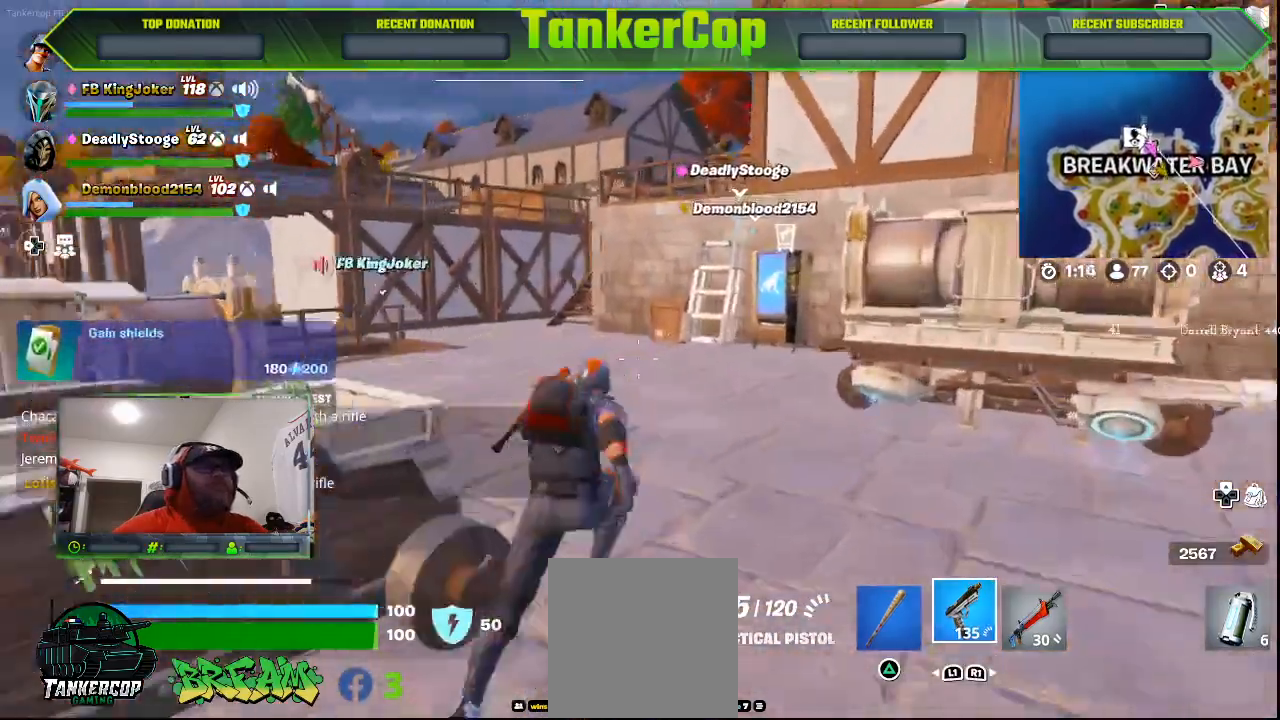
{"dt_ms": 500, "buttons": [], "left_stick": "up-right", "right_stick": "up-left"}
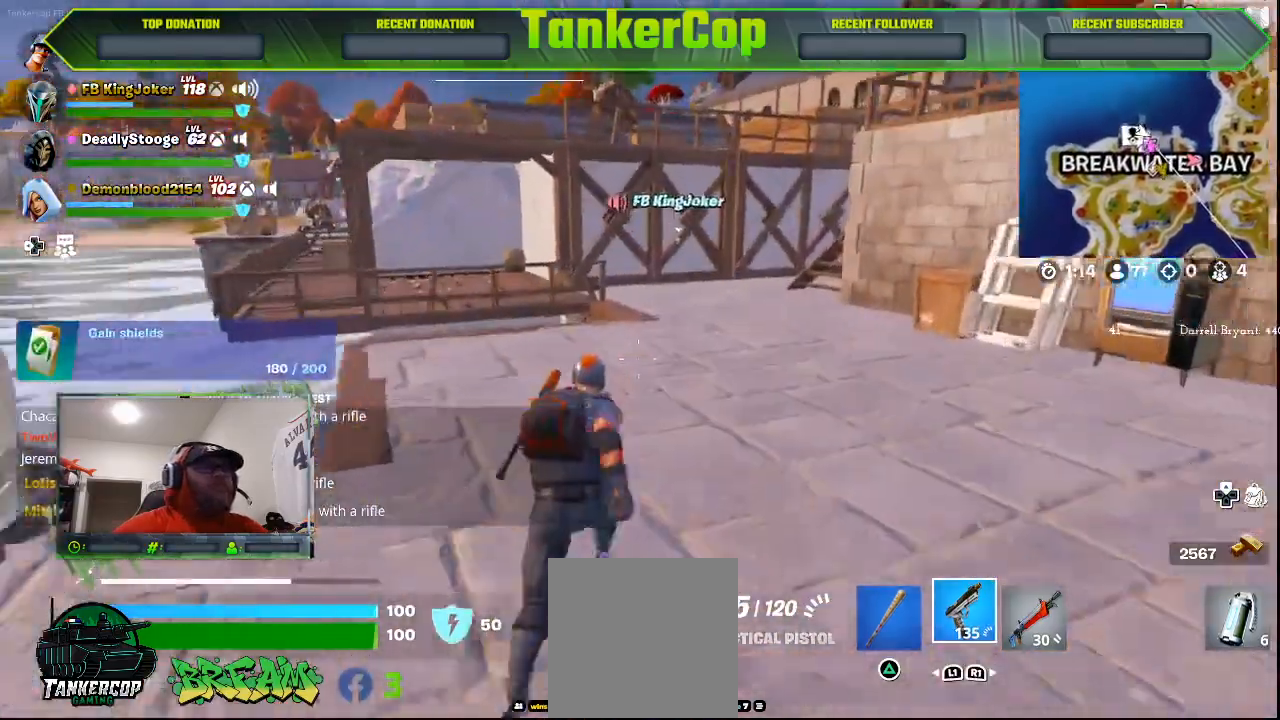
{"dt_ms": 500, "buttons": [], "left_stick": "up-right", "right_stick": "center"}
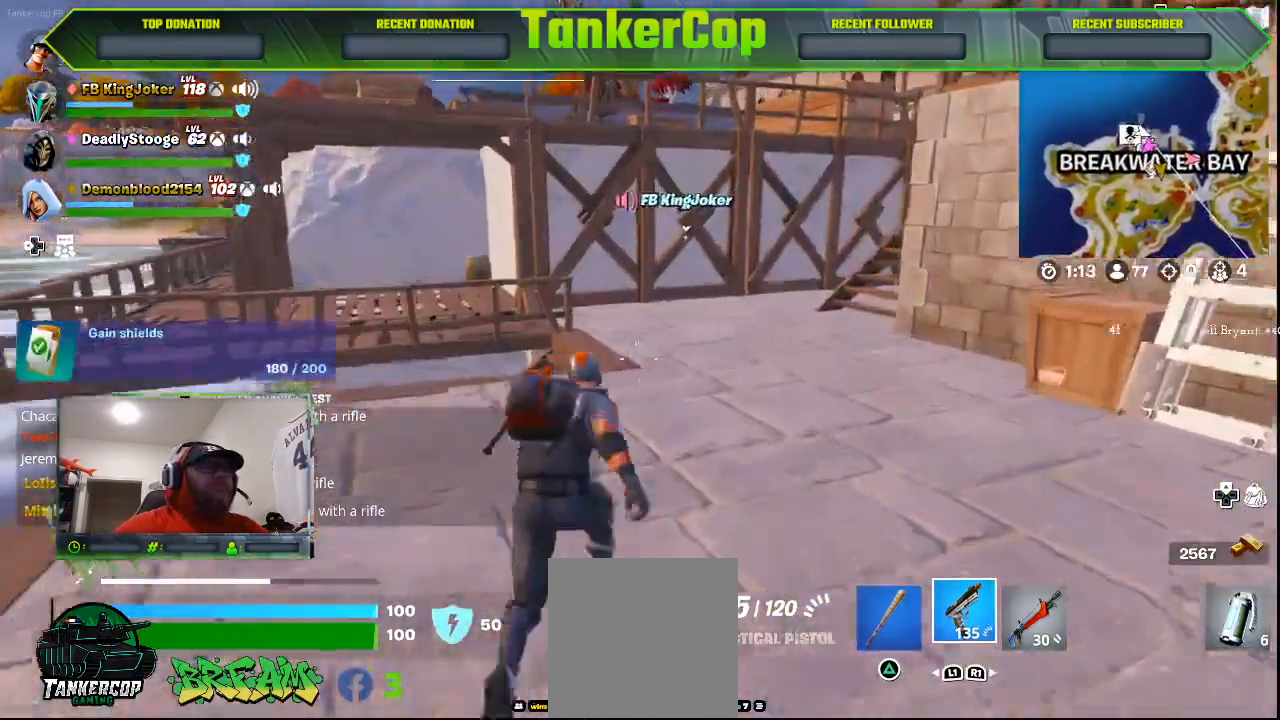
{"dt_ms": 500, "buttons": [], "left_stick": "up-right", "right_stick": "center", "events": []}
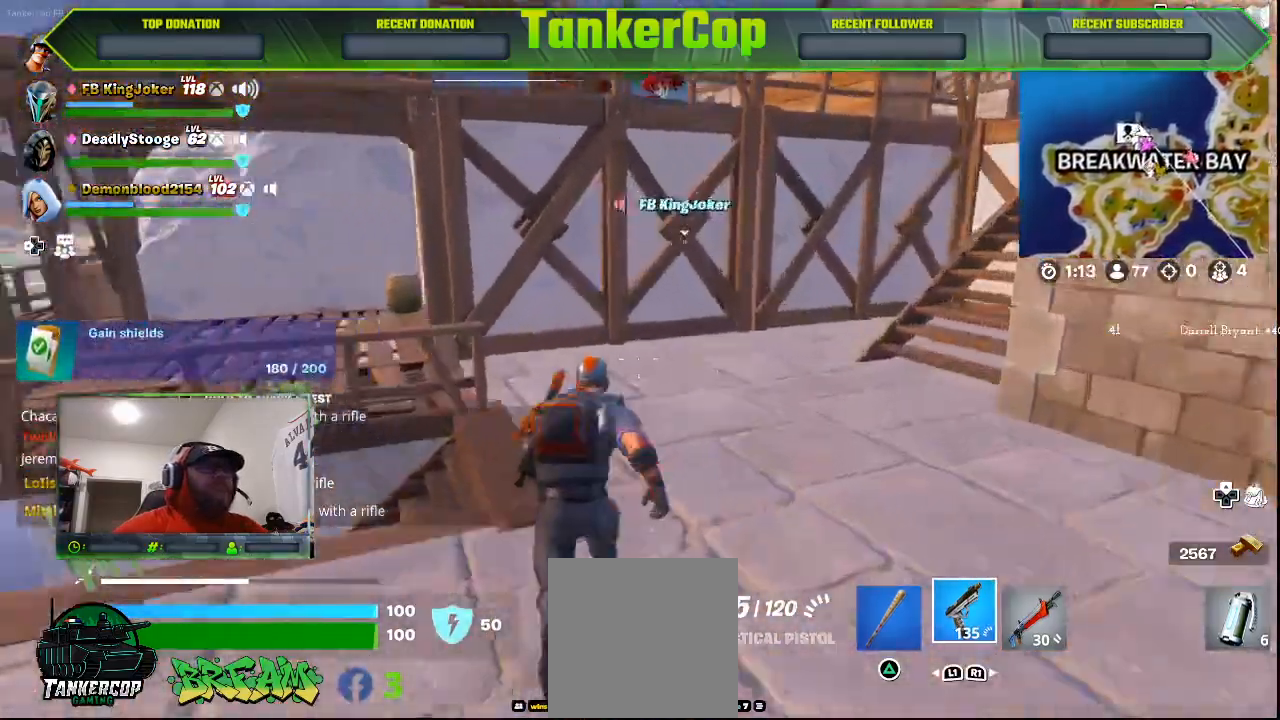
{"dt_ms": 500, "buttons": [], "left_stick": "up-right", "right_stick": "center", "events": []}
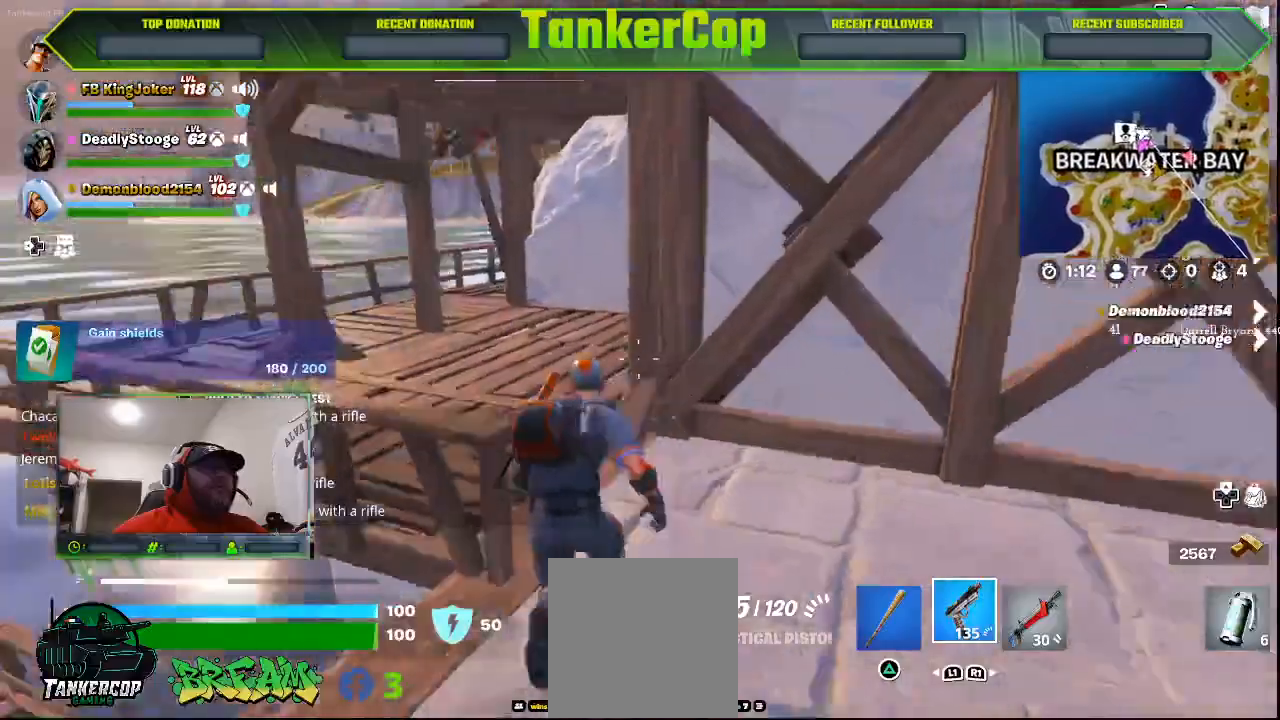
{"dt_ms": 500, "buttons": [], "left_stick": "up-right", "right_stick": "center", "events": []}
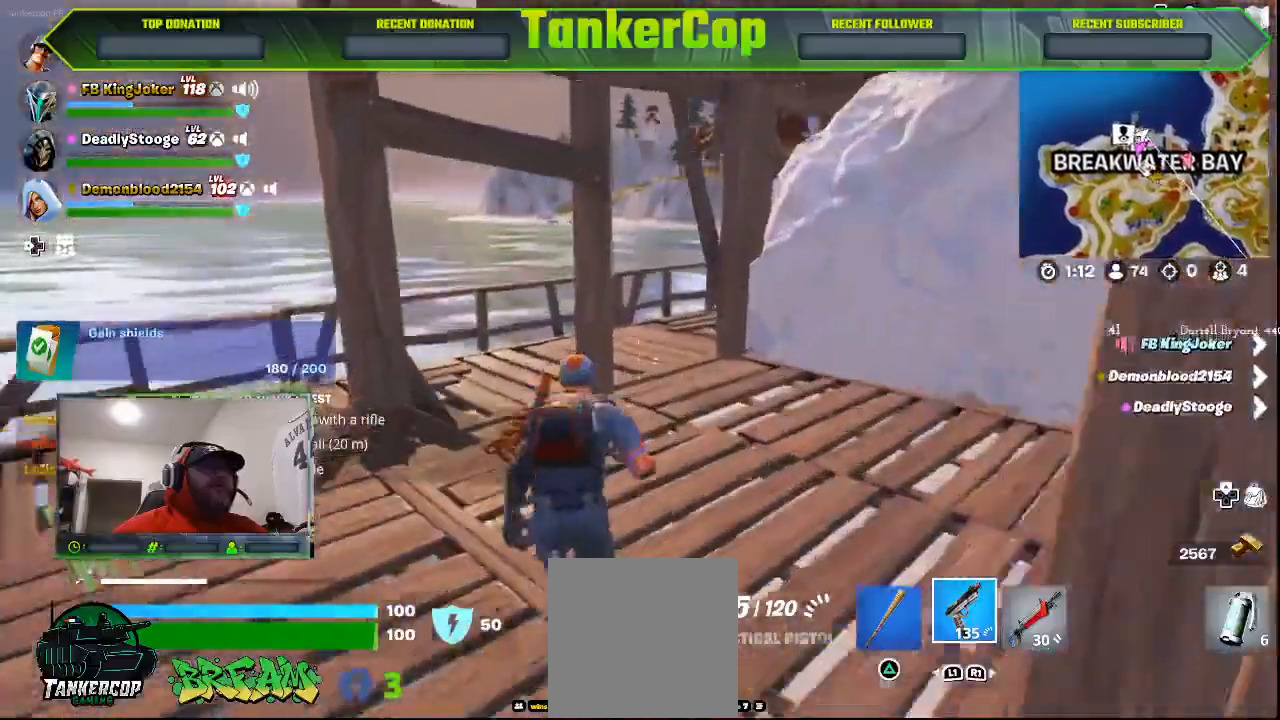
{"dt_ms": 1000, "buttons": [], "left_stick": "up", "right_stick": "down-right"}
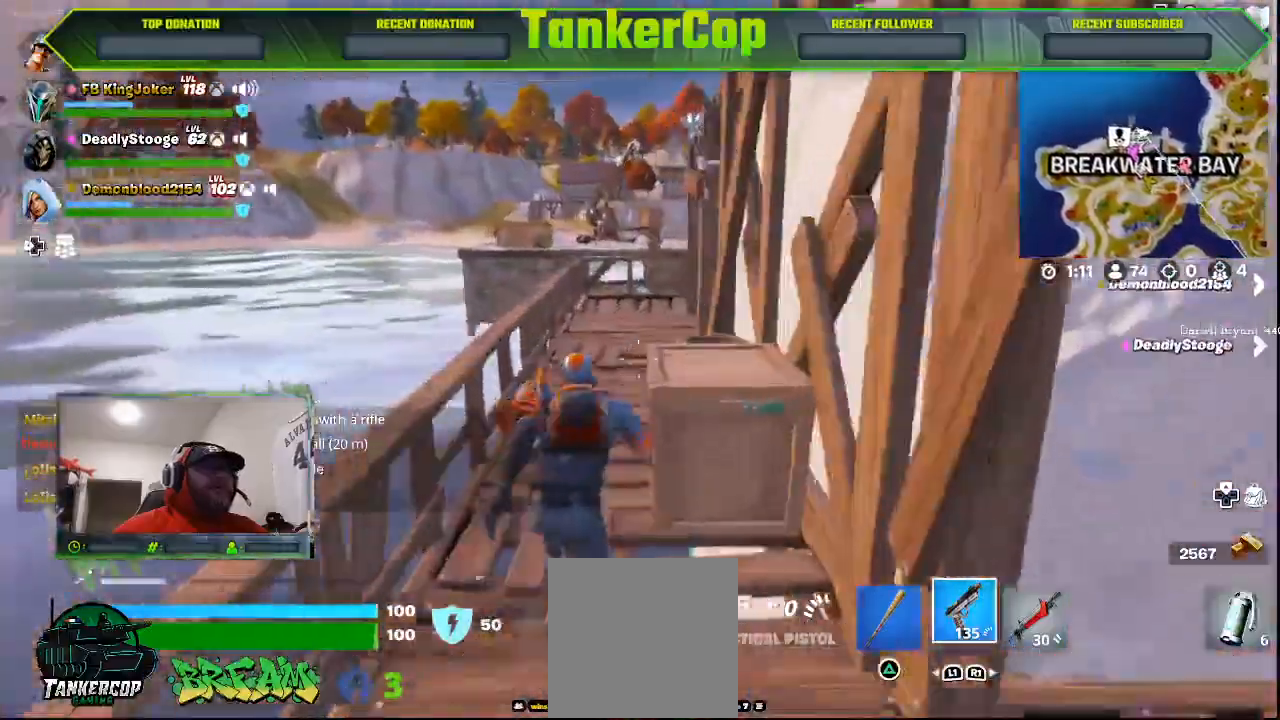
{"dt_ms": 500, "buttons": [], "left_stick": "up", "right_stick": "down-right", "events": []}
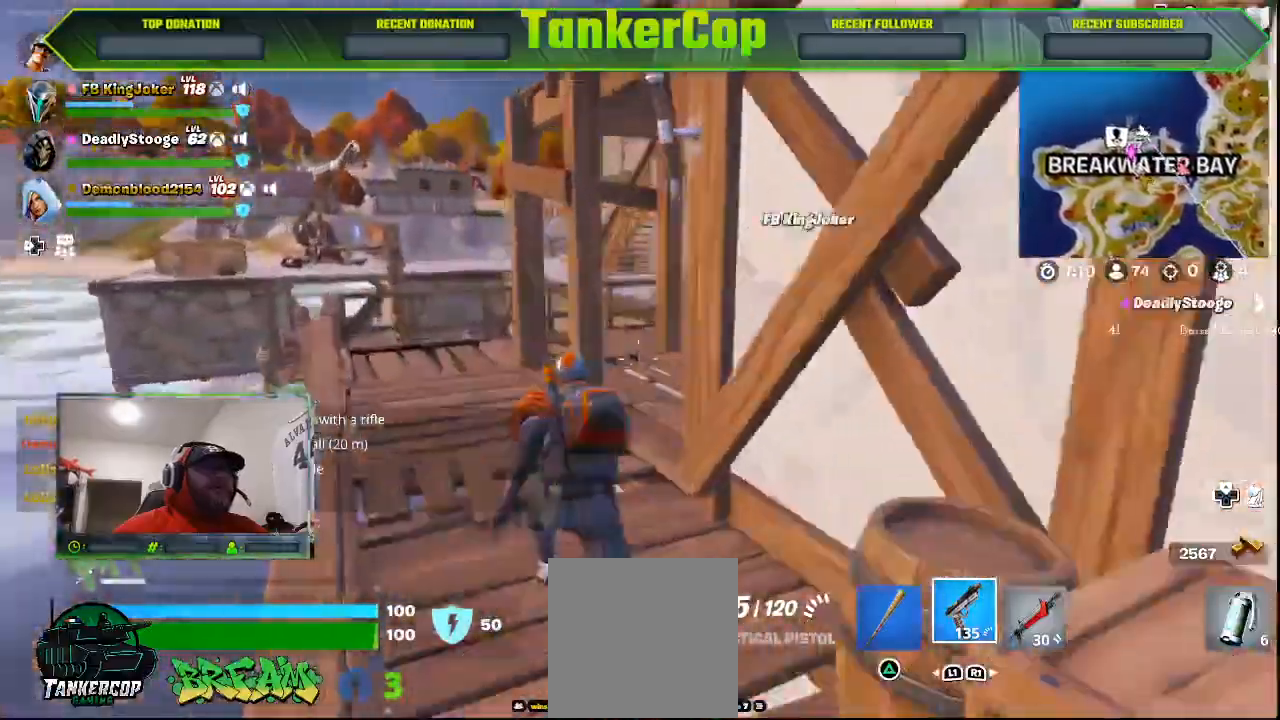
{"dt_ms": 500, "buttons": [], "left_stick": "up", "right_stick": "down-right", "events": []}
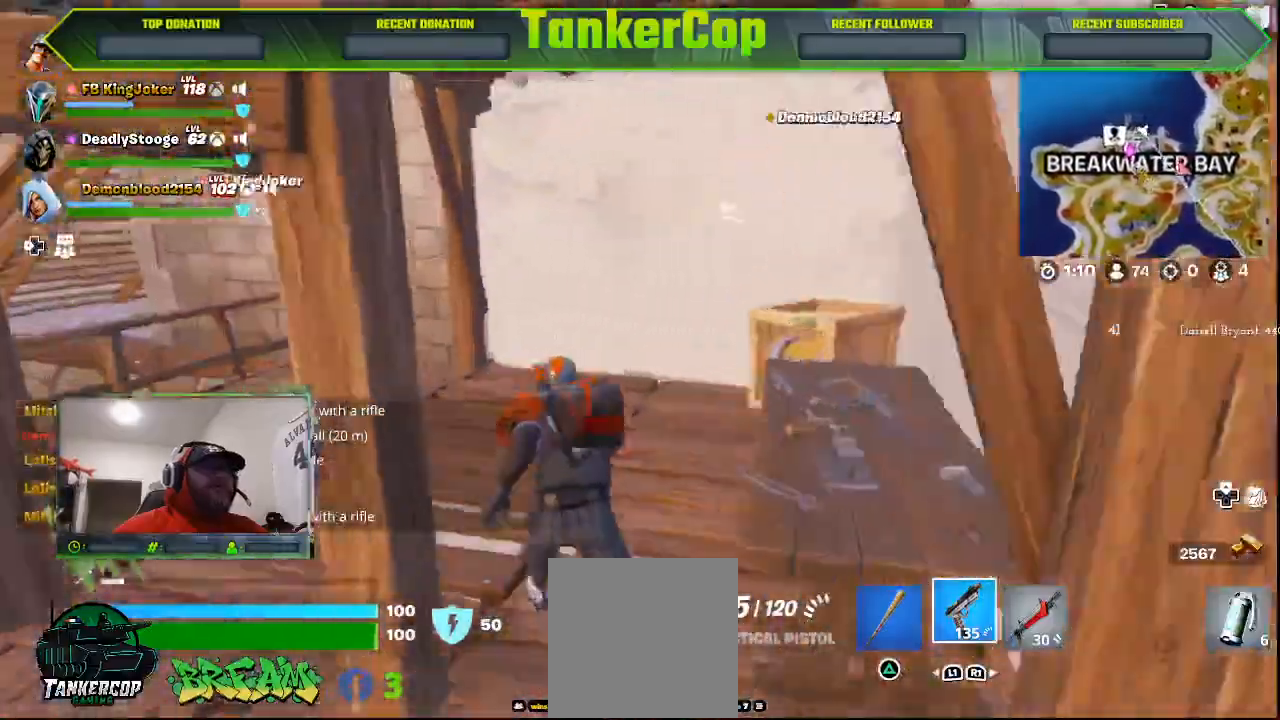
{"dt_ms": 500, "buttons": ["TRIANGLE"], "left_stick": "up-left", "right_stick": "center", "events": [[133, "left_stick", "up-right"], [367, "right_stick", "center"], [433, "left_stick", "up-left"], [467, "TRIANGLE", "down"]]}
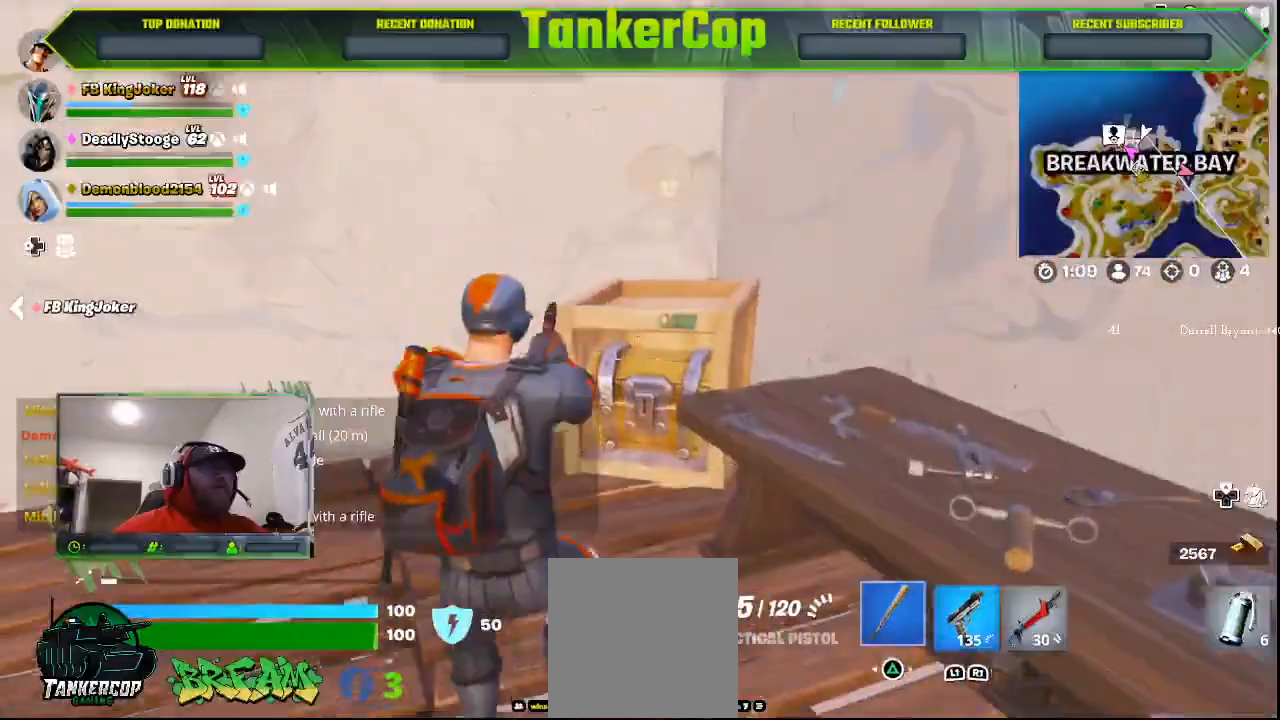
{"dt_ms": 1000, "buttons": [], "left_stick": "up", "right_stick": "center"}
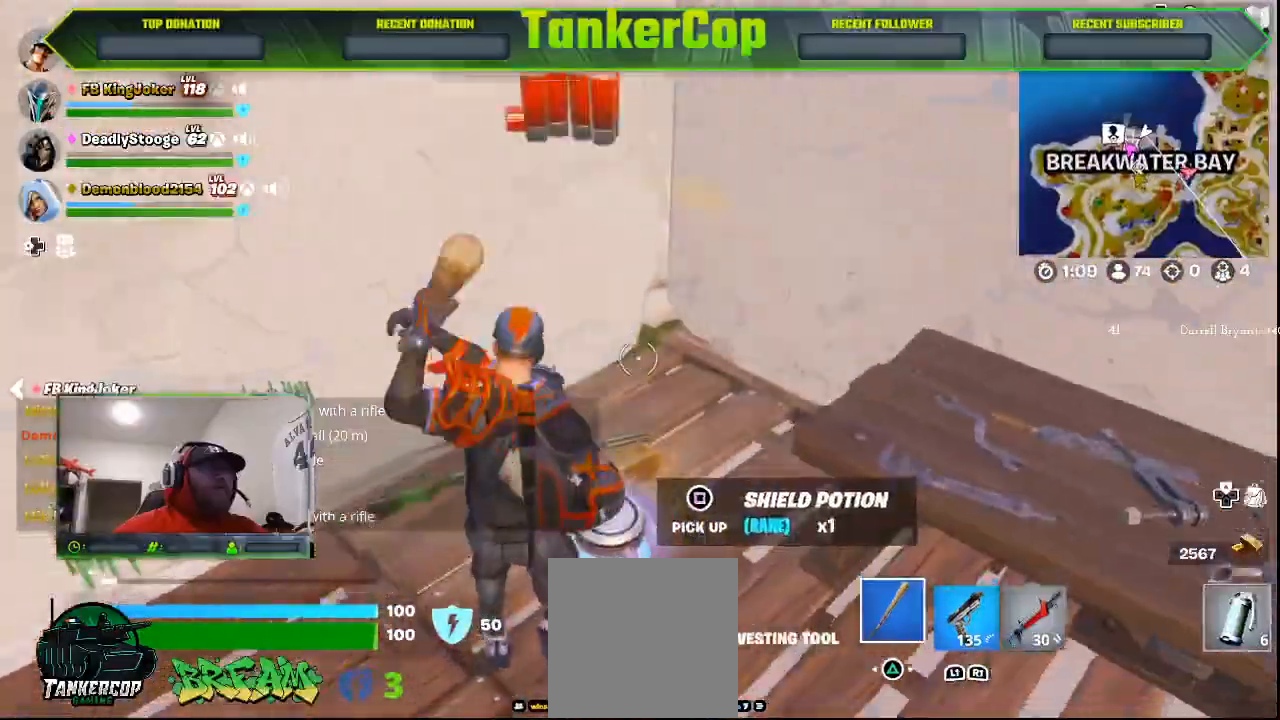
{"dt_ms": 500, "buttons": [], "left_stick": "up-right", "right_stick": "center", "events": [[133, "left_stick", "up-left"], [367, "left_stick", "up-right"]]}
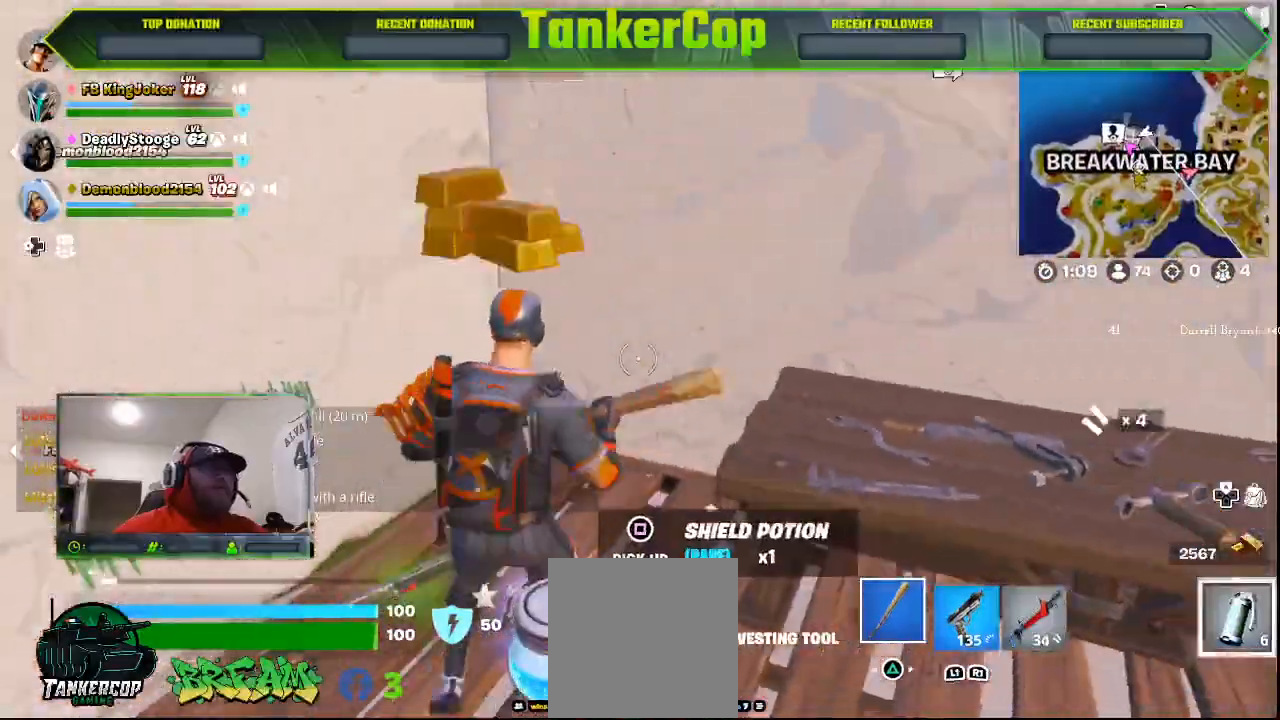
{"dt_ms": 500, "buttons": [], "left_stick": "down", "right_stick": "down-left", "events": [[100, "left_stick", "center"], [200, "right_stick", "down-left"], [233, "left_stick", "down"]]}
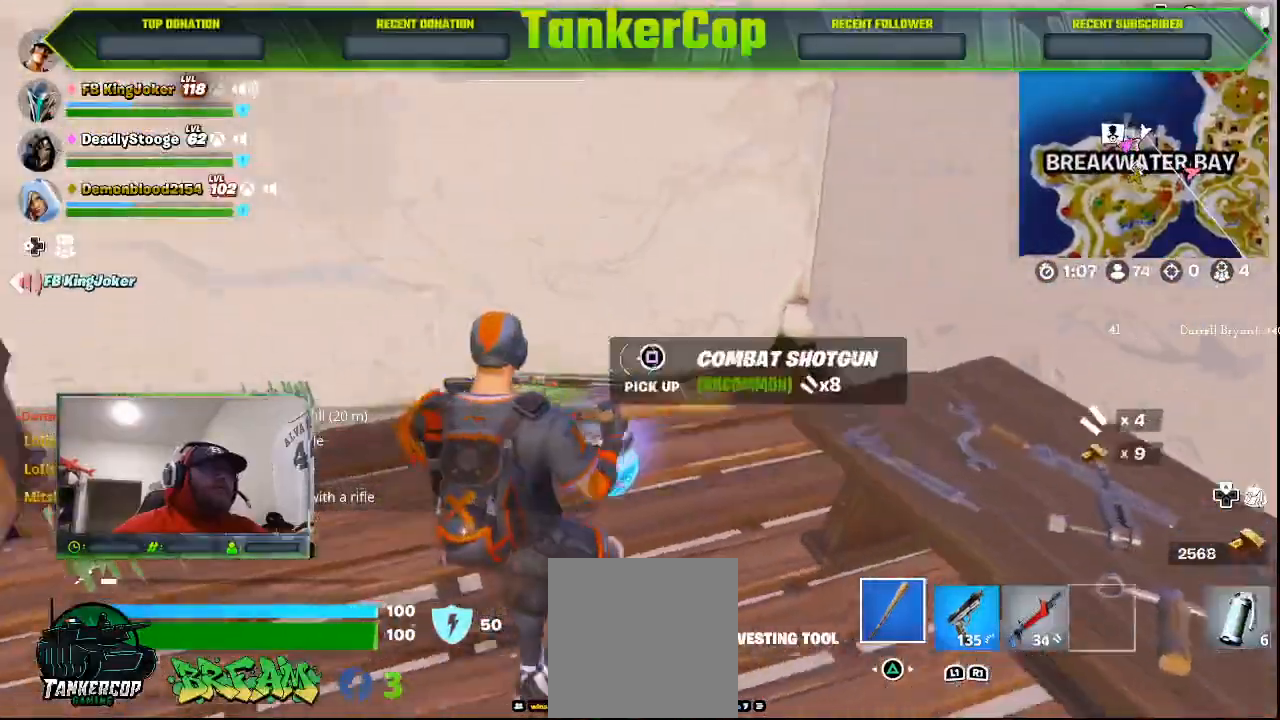
{"dt_ms": 500, "buttons": [], "left_stick": "down-right", "right_stick": "left", "events": [[33, "left_stick", "left"], [167, "right_stick", "left"], [233, "SQUARE", "down"], [300, "SQUARE", "up"], [300, "left_stick", "center"], [400, "left_stick", "down-right"]]}
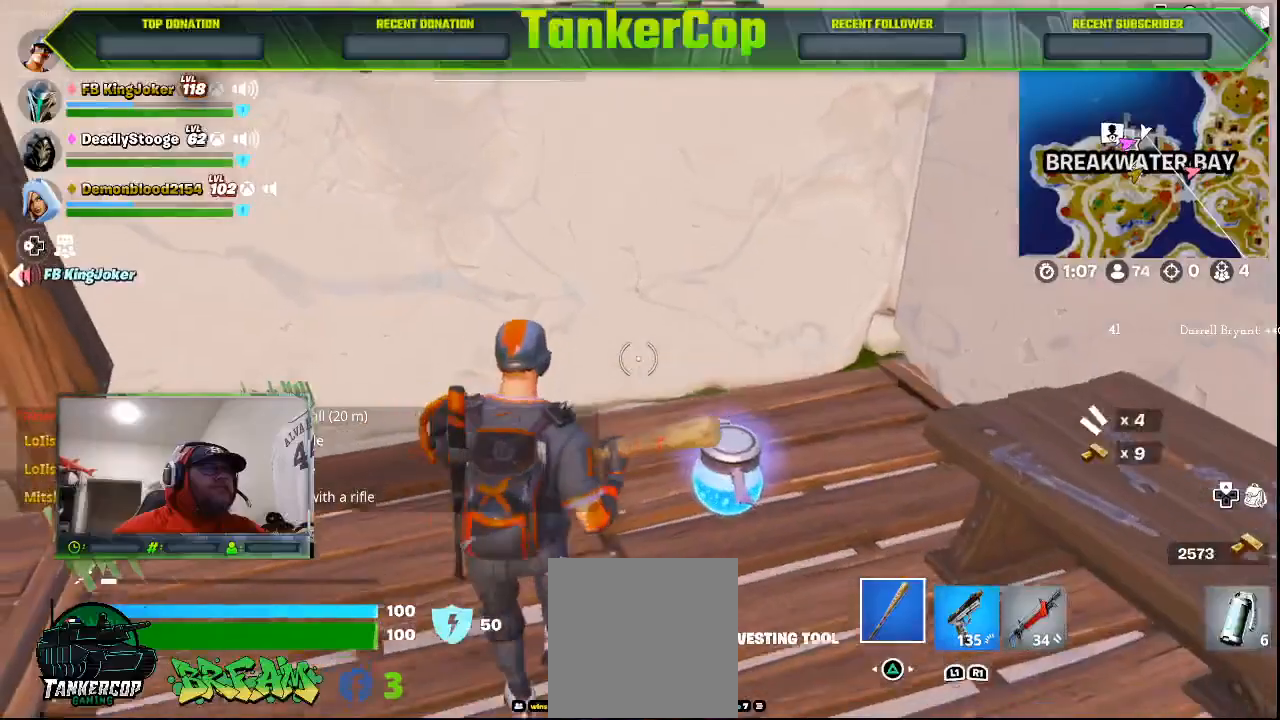
{"dt_ms": 500, "buttons": [], "left_stick": "down", "right_stick": "left", "events": [[333, "left_stick", "down"]]}
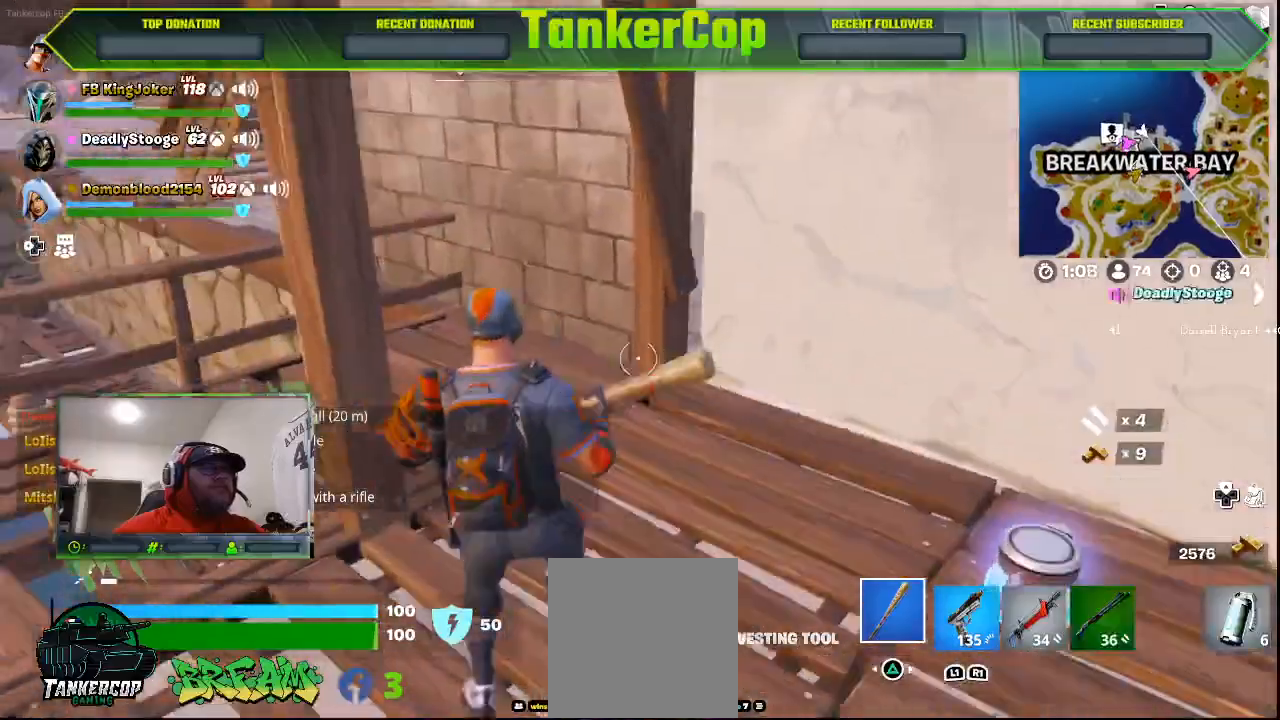
{"dt_ms": 500, "buttons": [], "left_stick": "center", "right_stick": "center", "events": [[233, "left_stick", "center"], [267, "DPAD_UP", "down"], [367, "DPAD_UP", "up"], [367, "right_stick", "center"]]}
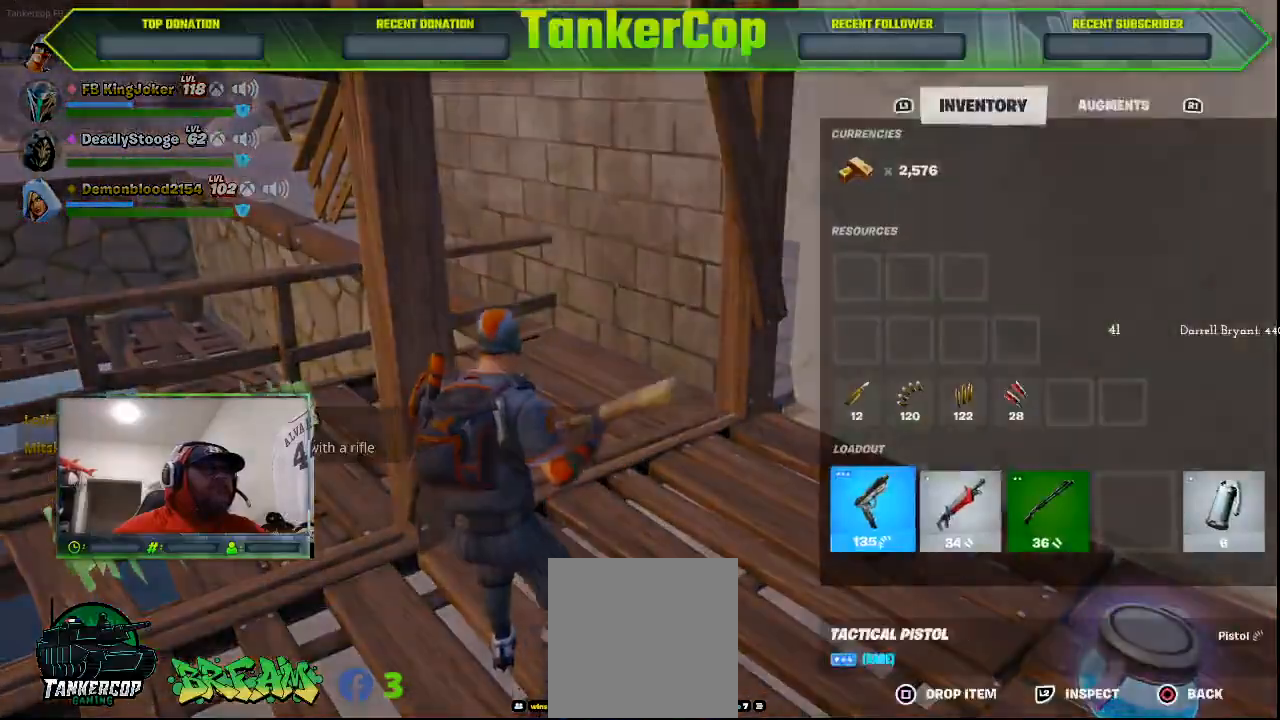
{"dt_ms": 500, "buttons": [], "left_stick": "center", "right_stick": "center", "events": [[33, "DPAD_RIGHT", "down"], [100, "DPAD_RIGHT", "up"], [267, "SQUARE", "down"], [333, "SQUARE", "up"], [433, "DPAD_RIGHT", "down"], [500, "DPAD_RIGHT", "up"]]}
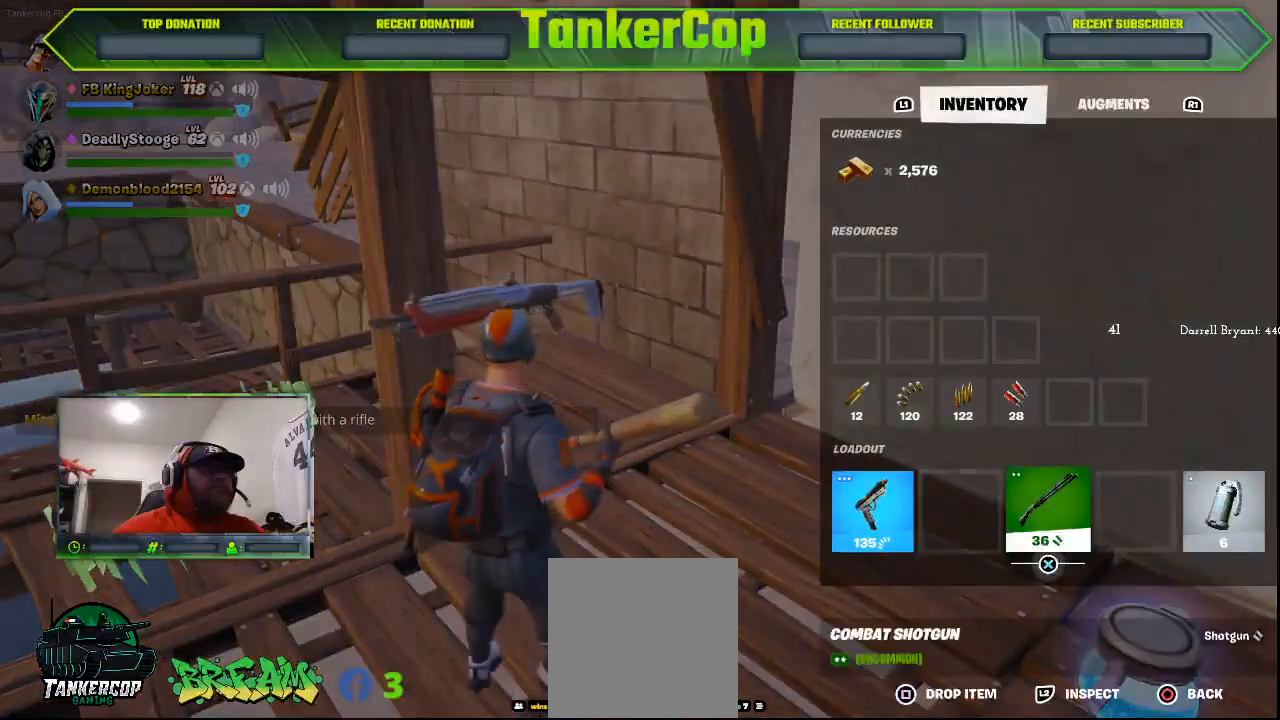
{"dt_ms": 500, "buttons": [], "left_stick": "center", "right_stick": "center", "events": [[100, "CROSS", "down"], [167, "CROSS", "up"], [200, "DPAD_LEFT", "down"], [267, "DPAD_LEFT", "up"], [333, "CROSS", "down"], [367, "CROSS", "up"]]}
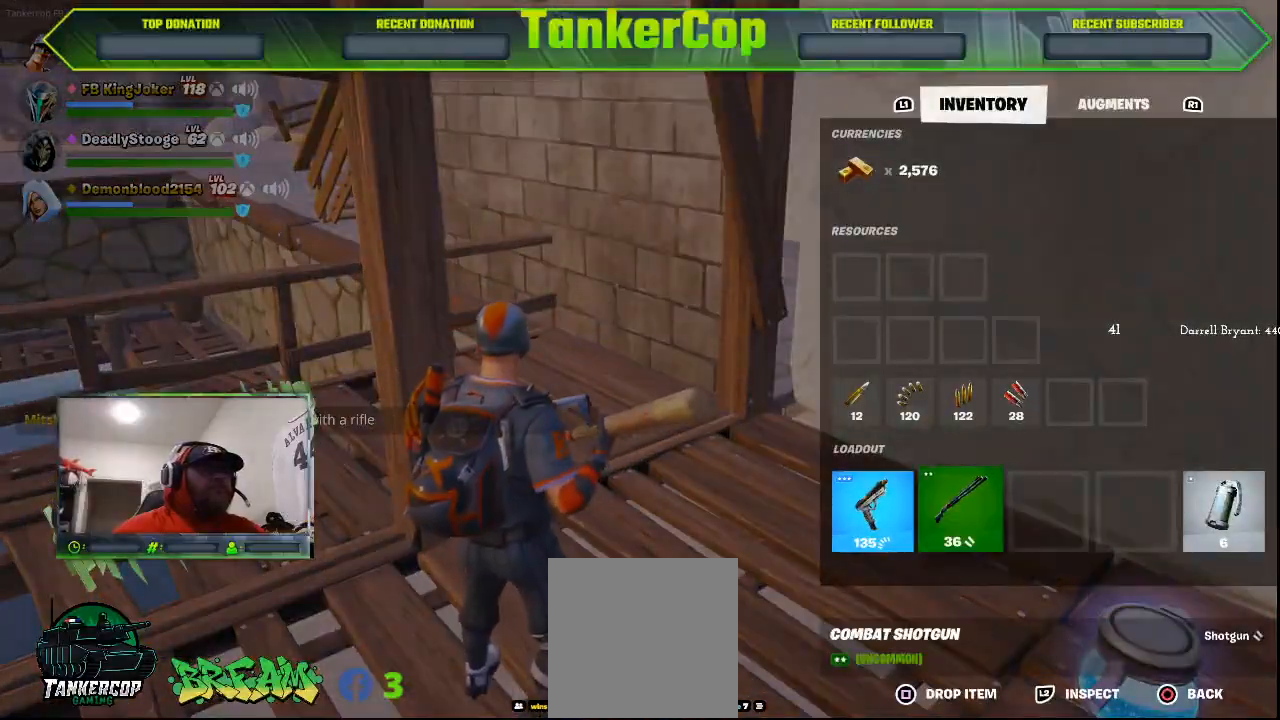
{"dt_ms": 500, "buttons": [], "left_stick": "up", "right_stick": "center", "events": [[200, "CIRCLE", "down"], [300, "CIRCLE", "up"], [400, "left_stick", "up"]]}
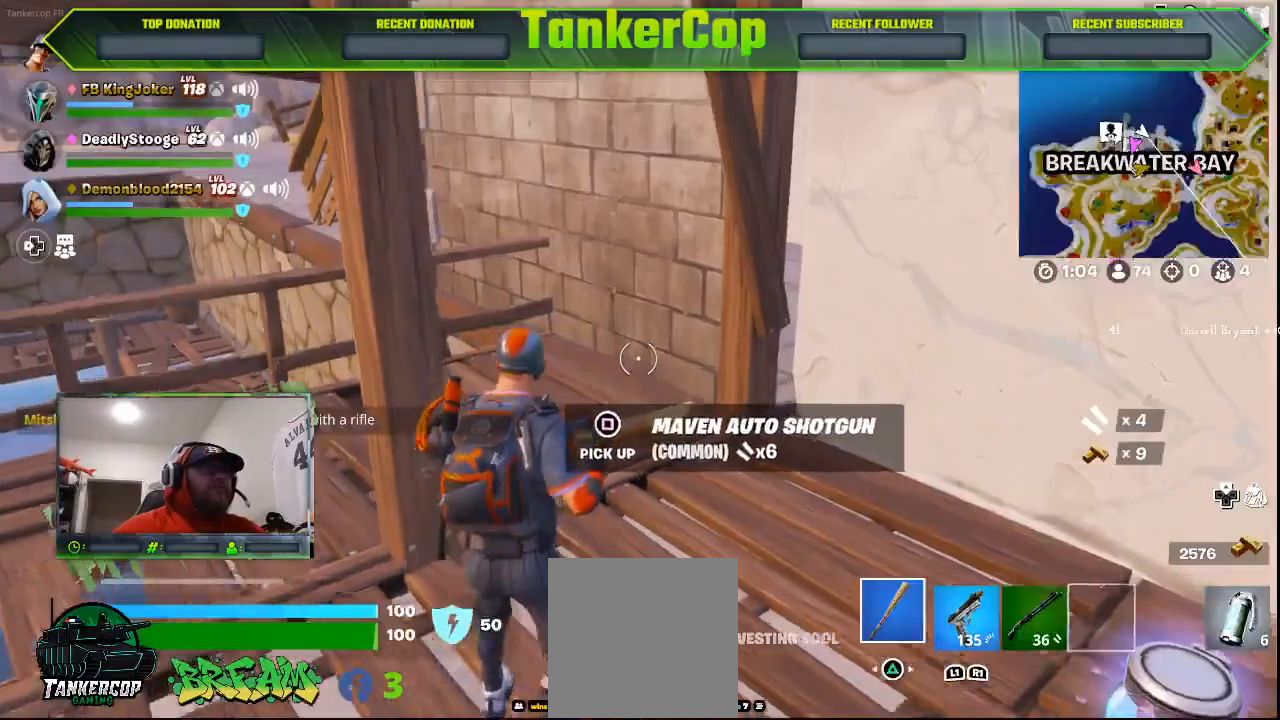
{"dt_ms": 500, "buttons": [], "left_stick": "up", "right_stick": "down-left", "events": [[367, "right_stick", "down-left"]]}
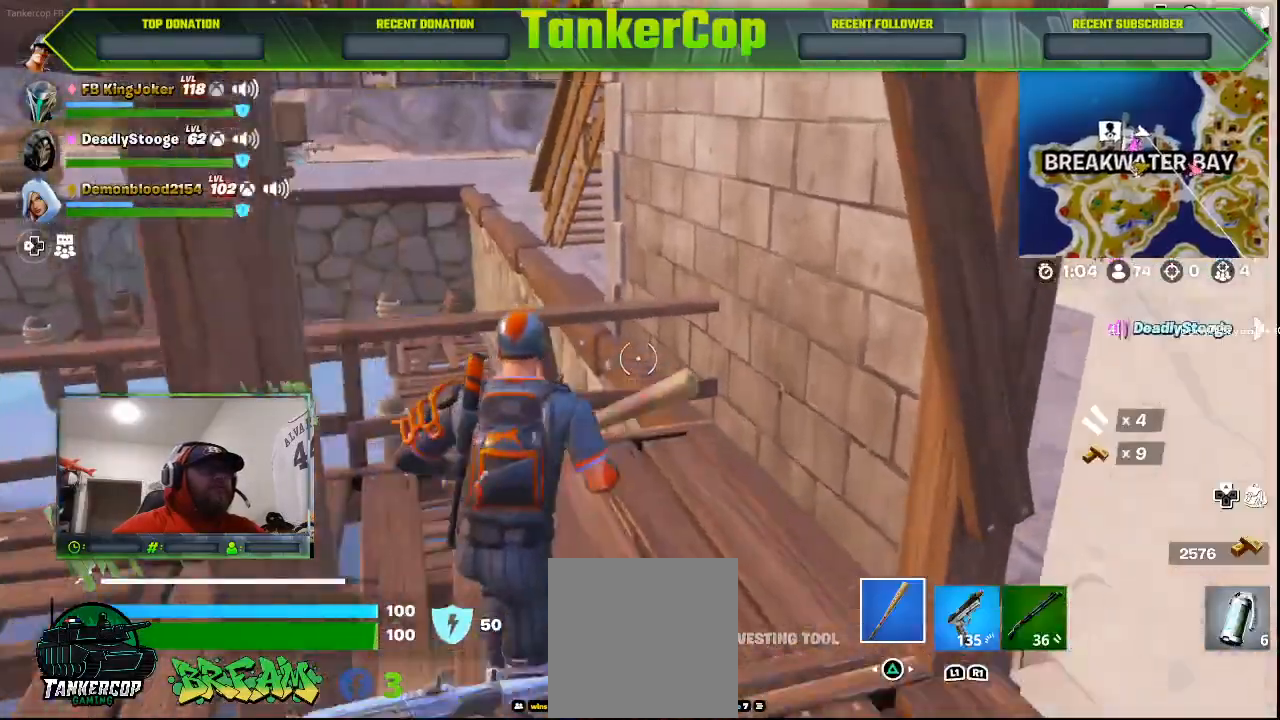
{"dt_ms": 500, "buttons": [], "left_stick": "down-right", "right_stick": "down-right", "events": [[100, "left_stick", "center"], [100, "right_stick", "center"], [367, "left_stick", "down-right"], [400, "right_stick", "down-right"]]}
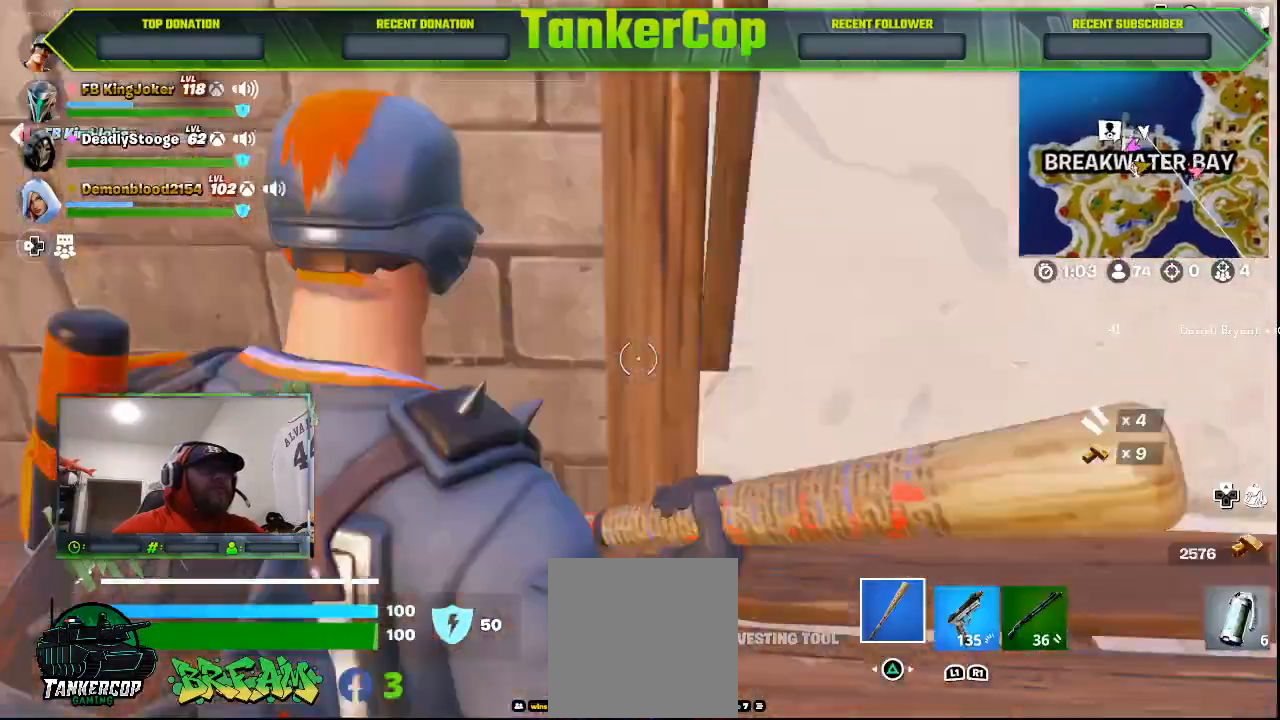
{"dt_ms": 1000, "buttons": [], "left_stick": "left", "right_stick": "down-right"}